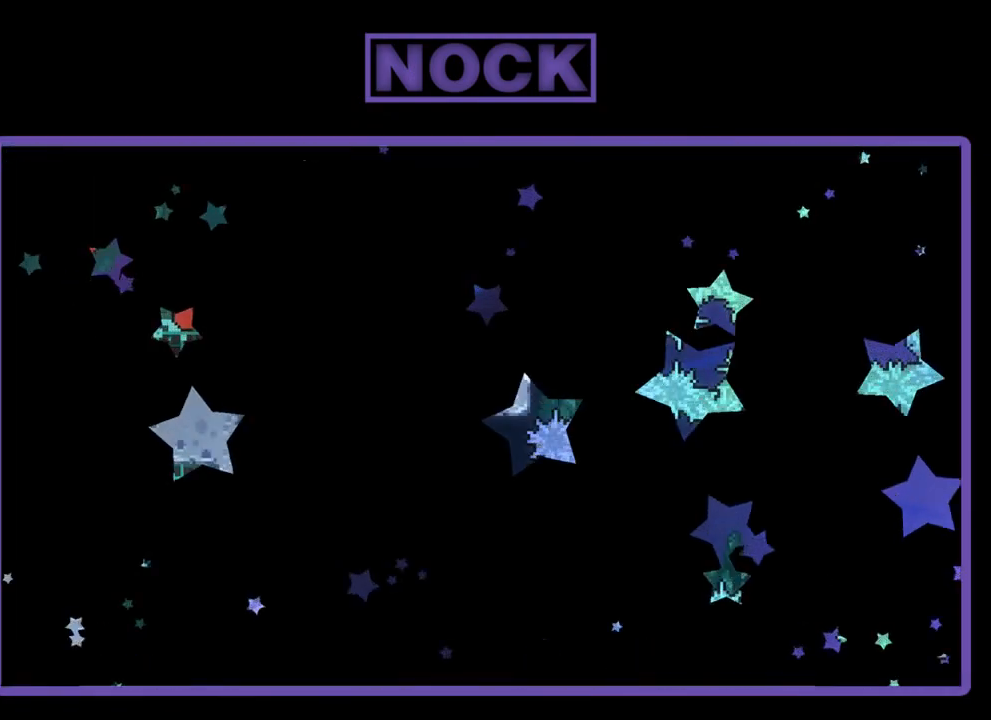
Gameplay with a controller (PlayStation layout); each line is a JSON object with the inputs held at the frame after it. "events" lists button and stick changes between this image and that frame as [ms after this image, input, new state], when the widget could be followed in between. Not read: right_stick.
{"buttons": ["R2", "DPAD_RIGHT"], "left_stick": "center", "events": [[417, "DPAD_RIGHT", "down"]]}
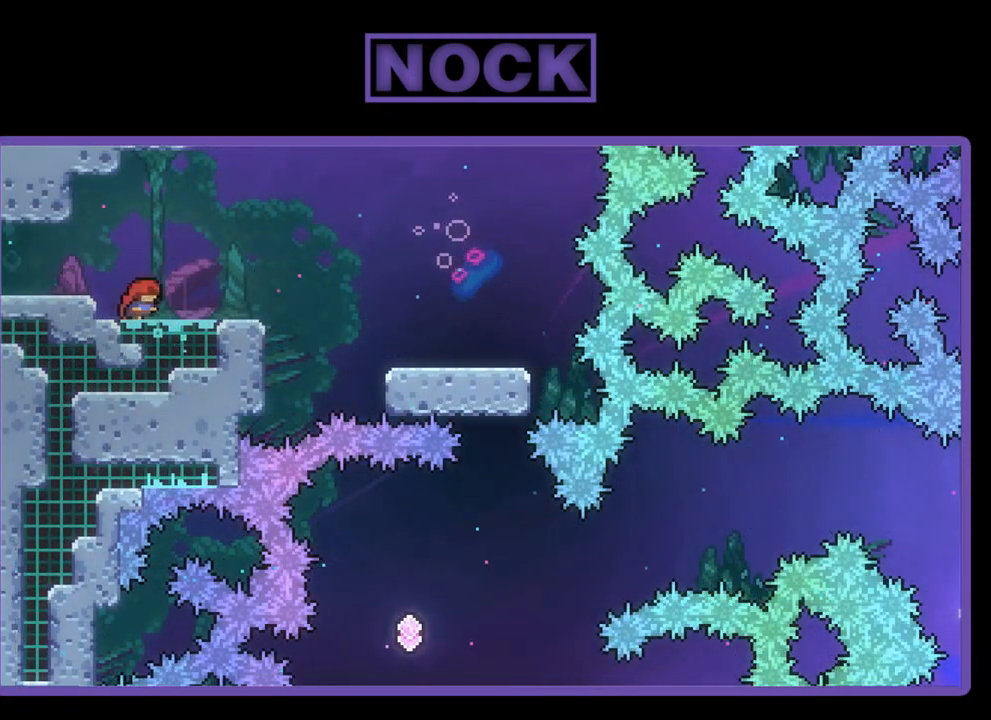
{"buttons": ["CROSS", "R2", "DPAD_RIGHT"], "left_stick": "center", "events": [[250, "CROSS", "down"]]}
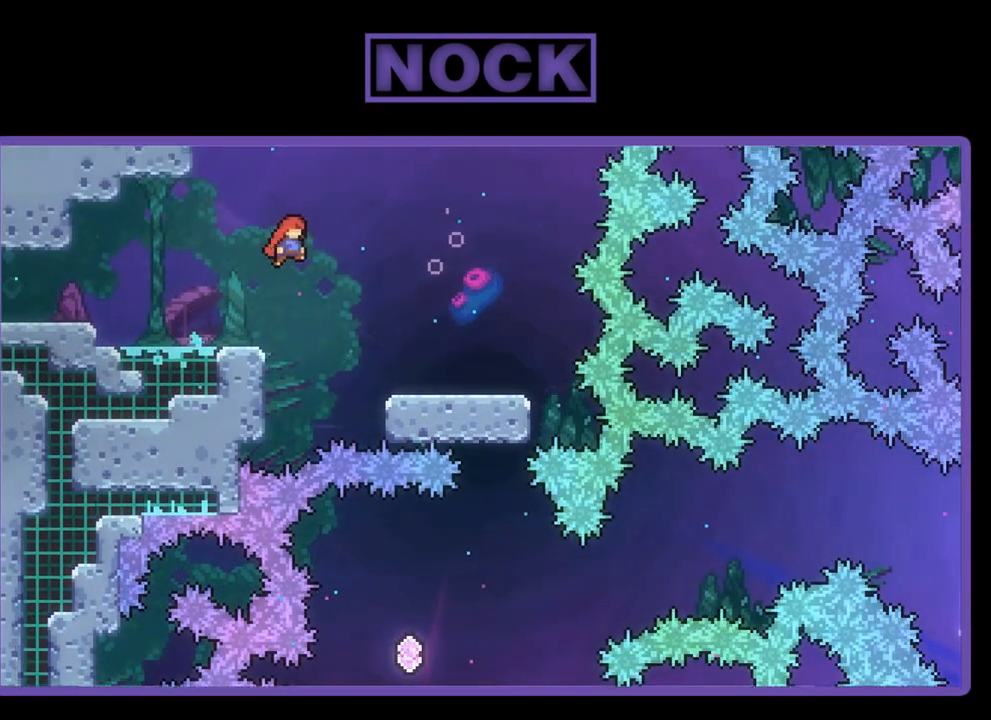
{"buttons": ["R2", "DPAD_RIGHT"], "left_stick": "center", "events": [[17, "CROSS", "up"]]}
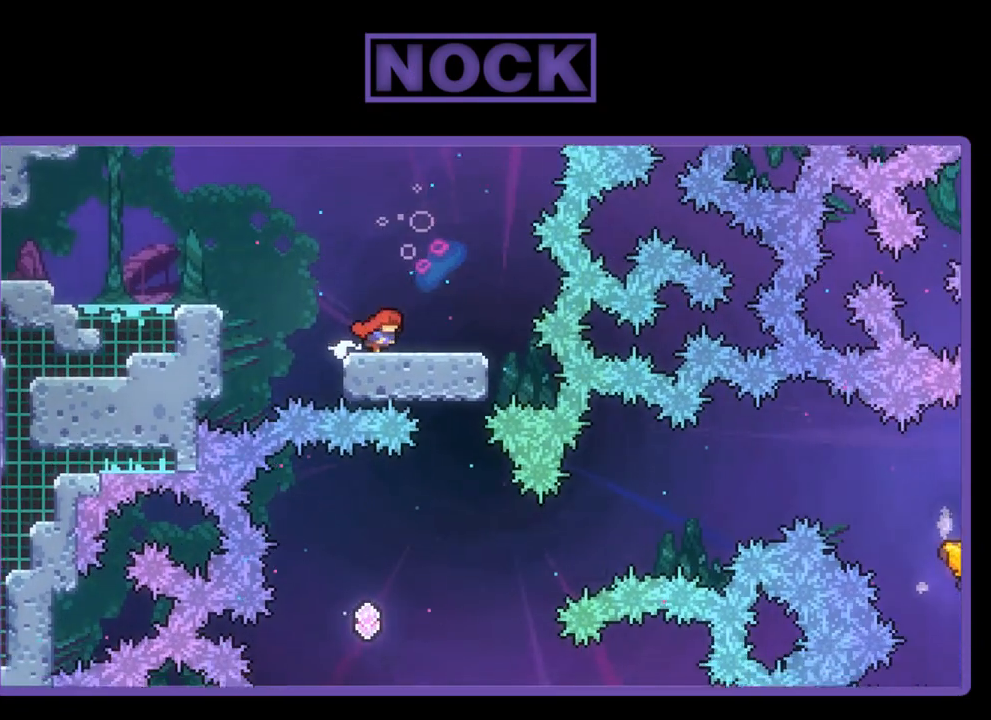
{"buttons": ["R2"], "left_stick": "center", "events": [[217, "DPAD_RIGHT", "up"]]}
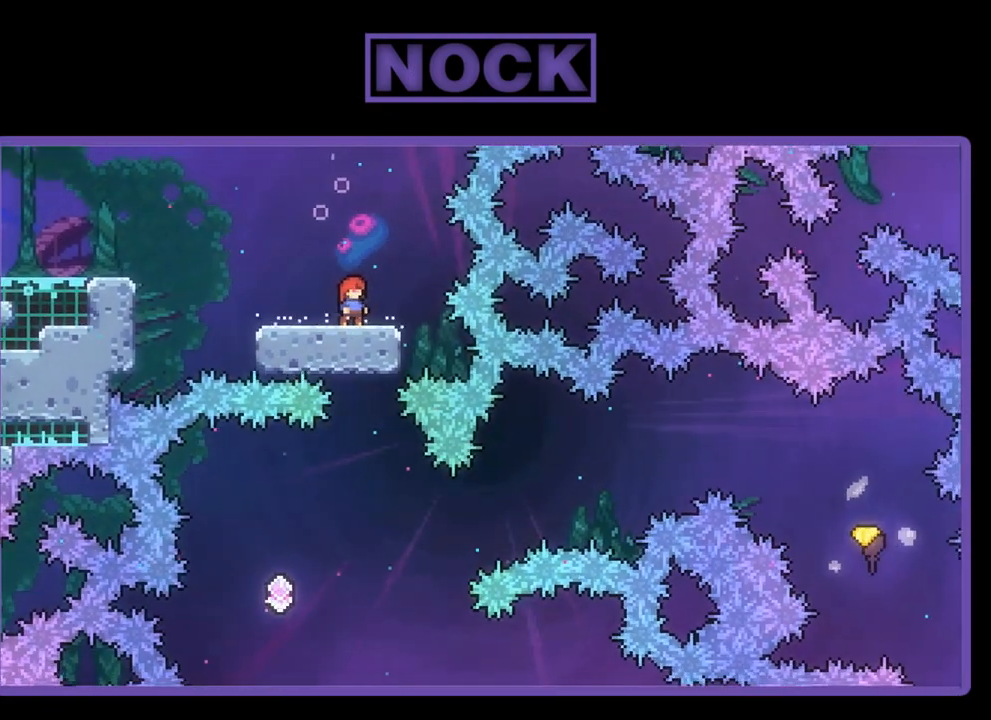
{"buttons": ["R2", "DPAD_LEFT"], "left_stick": "center", "events": [[350, "DPAD_LEFT", "down"]]}
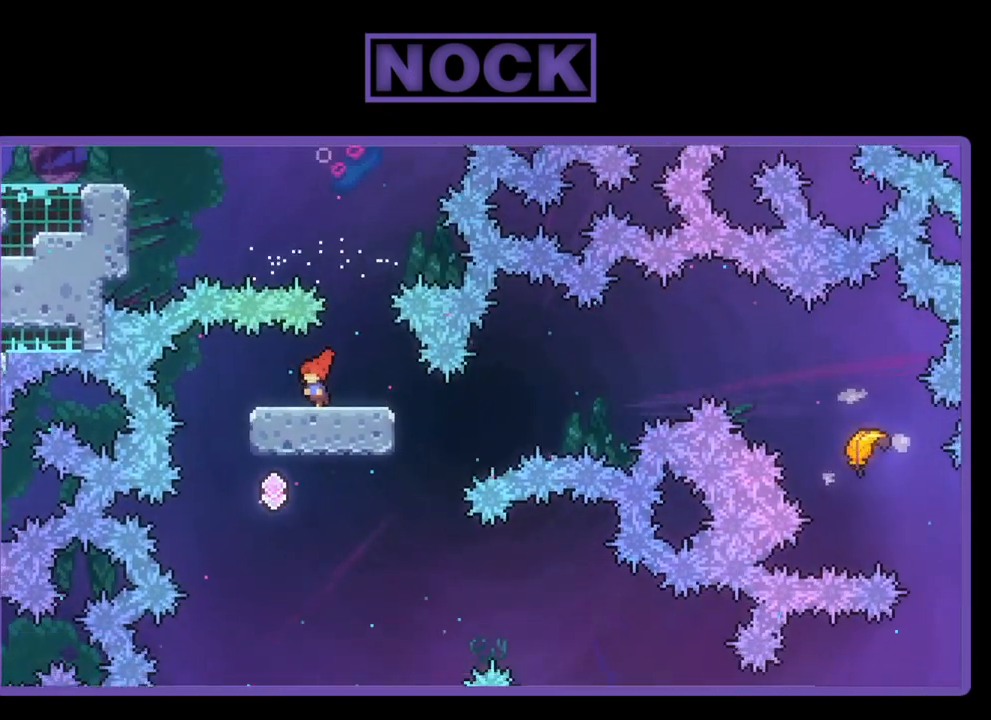
{"buttons": ["R2", "DPAD_UP", "DPAD_RIGHT"], "left_stick": "center", "events": [[83, "DPAD_LEFT", "up"], [150, "DPAD_RIGHT", "down"], [283, "CROSS", "down"], [283, "DPAD_UP", "down"], [450, "CROSS", "up"]]}
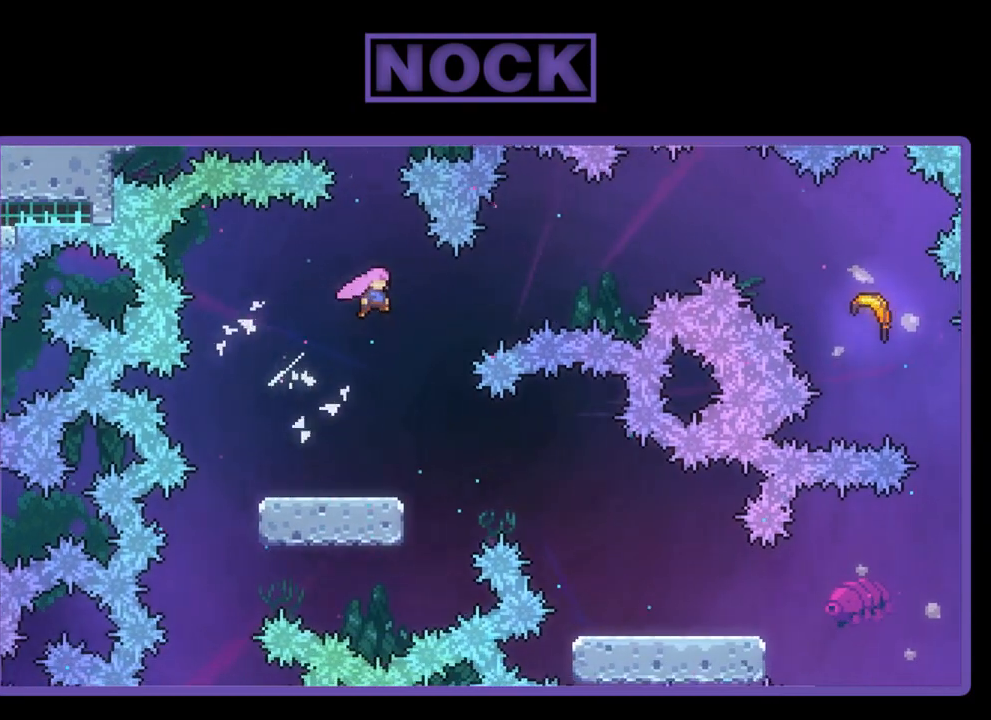
{"buttons": ["R2", "DPAD_UP", "DPAD_RIGHT"], "left_stick": "center", "events": [[250, "CIRCLE", "down"], [417, "CIRCLE", "up"]]}
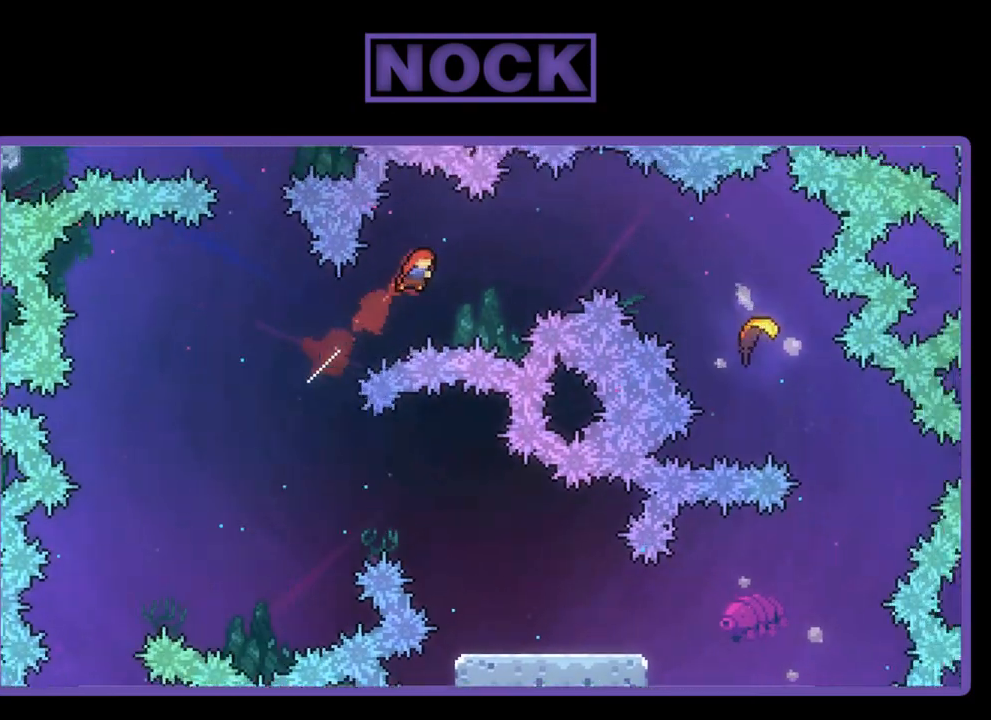
{"buttons": ["R2", "DPAD_UP", "DPAD_RIGHT"], "left_stick": "center", "events": [[317, "CIRCLE", "down"], [450, "CIRCLE", "up"]]}
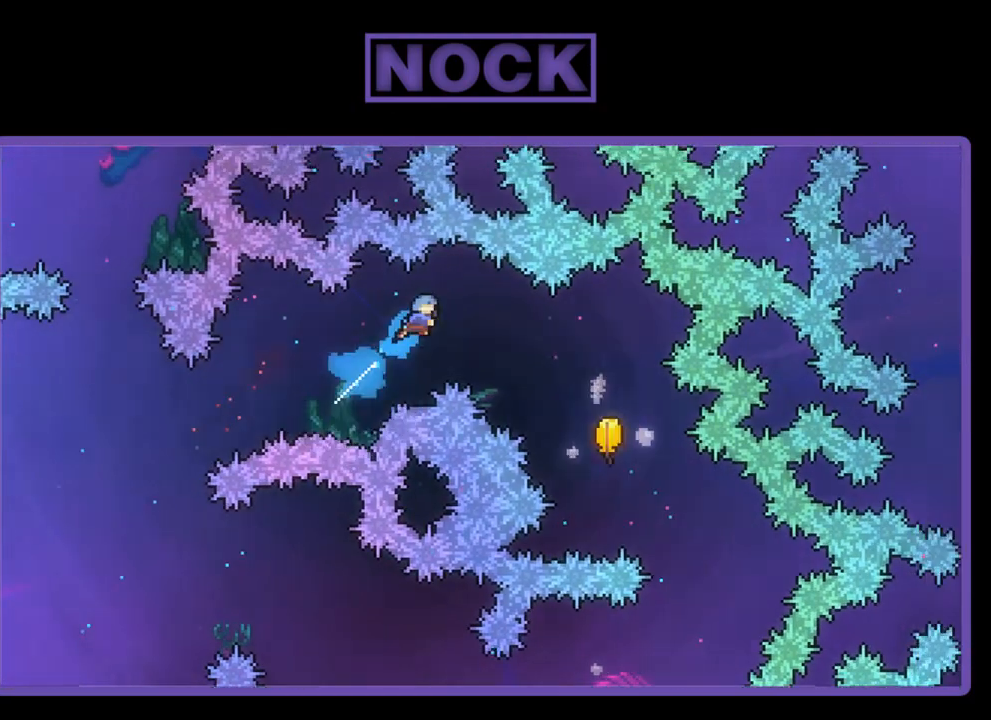
{"buttons": ["R2", "DPAD_UP", "DPAD_RIGHT"], "left_stick": "center", "events": []}
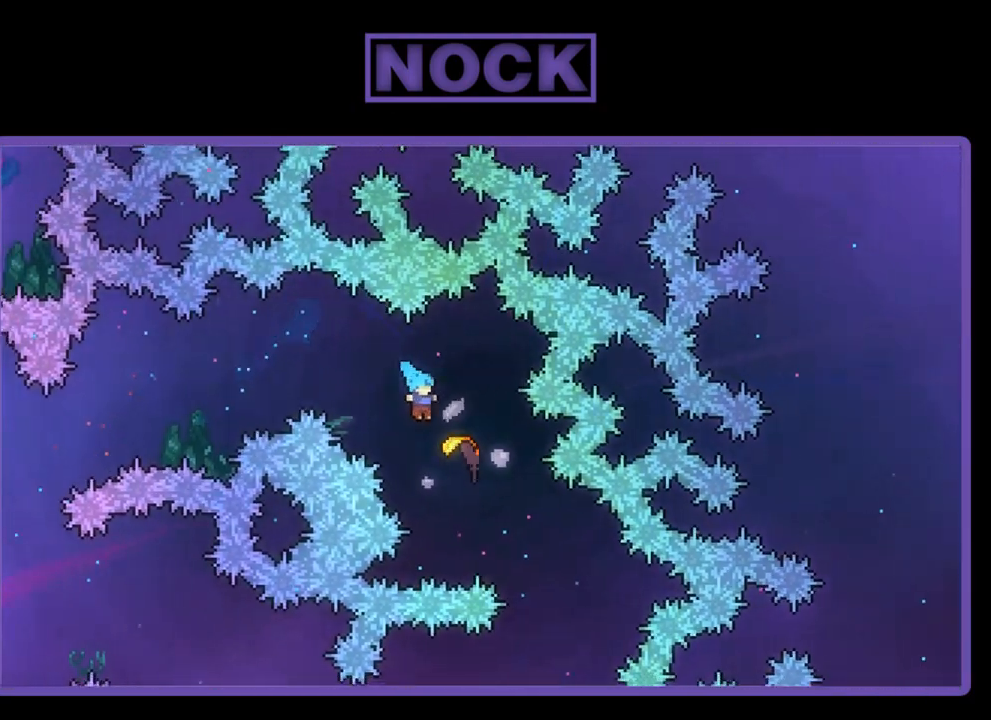
{"buttons": ["R2"], "left_stick": "down-right", "events": [[17, "DPAD_UP", "up"], [117, "DPAD_RIGHT", "up"], [217, "left_stick", "right"], [283, "left_stick", "down-right"]]}
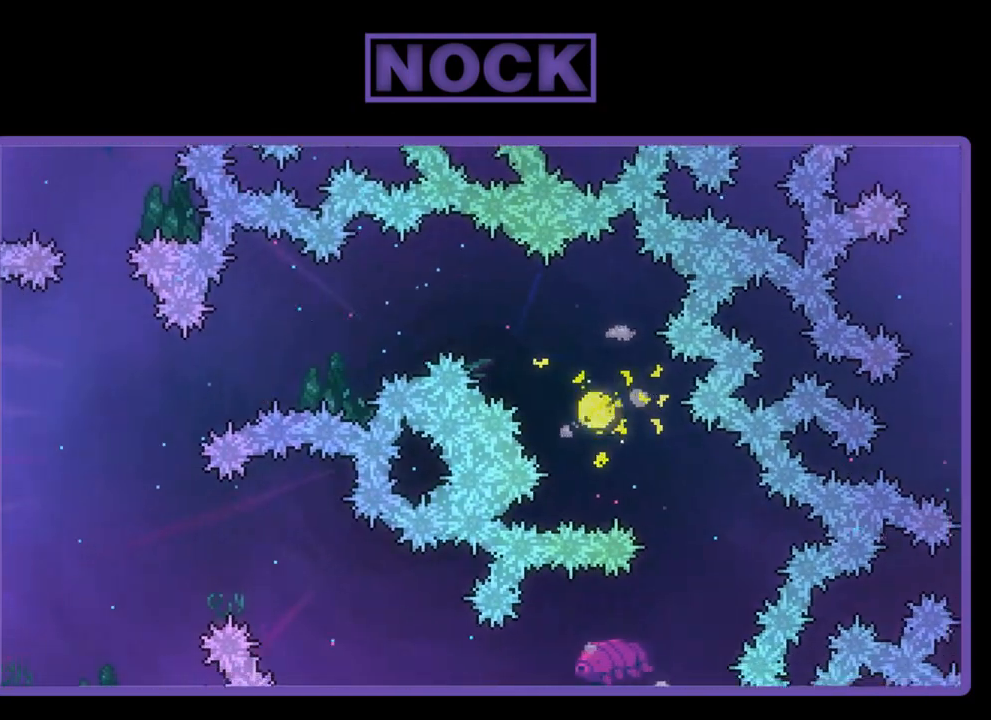
{"buttons": ["R2"], "left_stick": "down-left", "events": [[283, "left_stick", "down-left"]]}
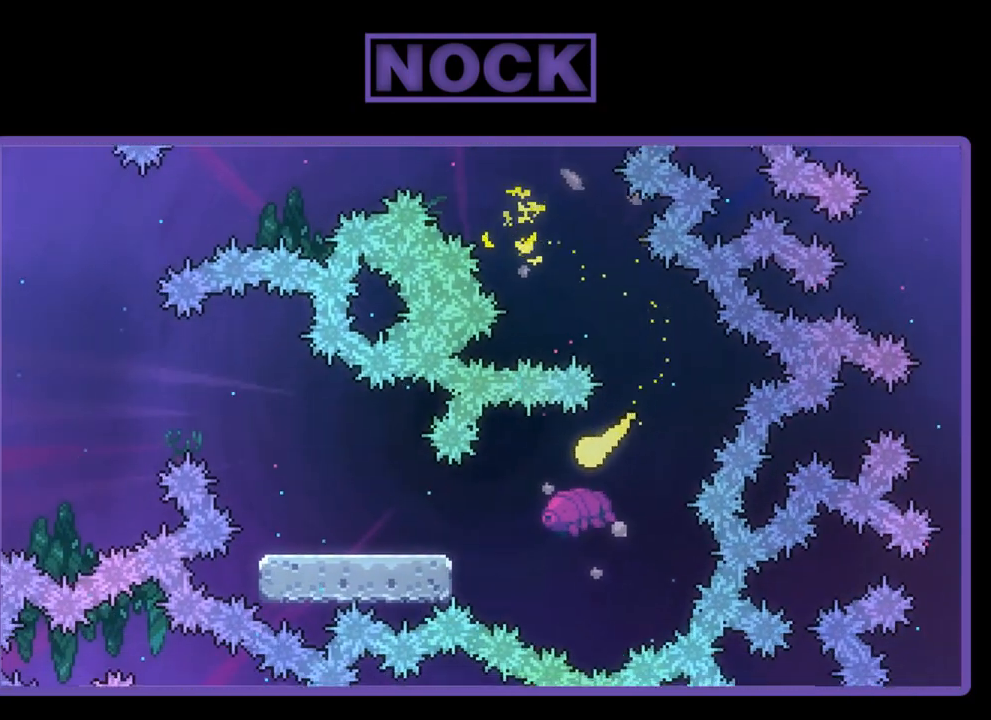
{"buttons": ["R2"], "left_stick": "up-left", "events": [[17, "left_stick", "left"], [183, "left_stick", "down-left"], [483, "left_stick", "up-left"]]}
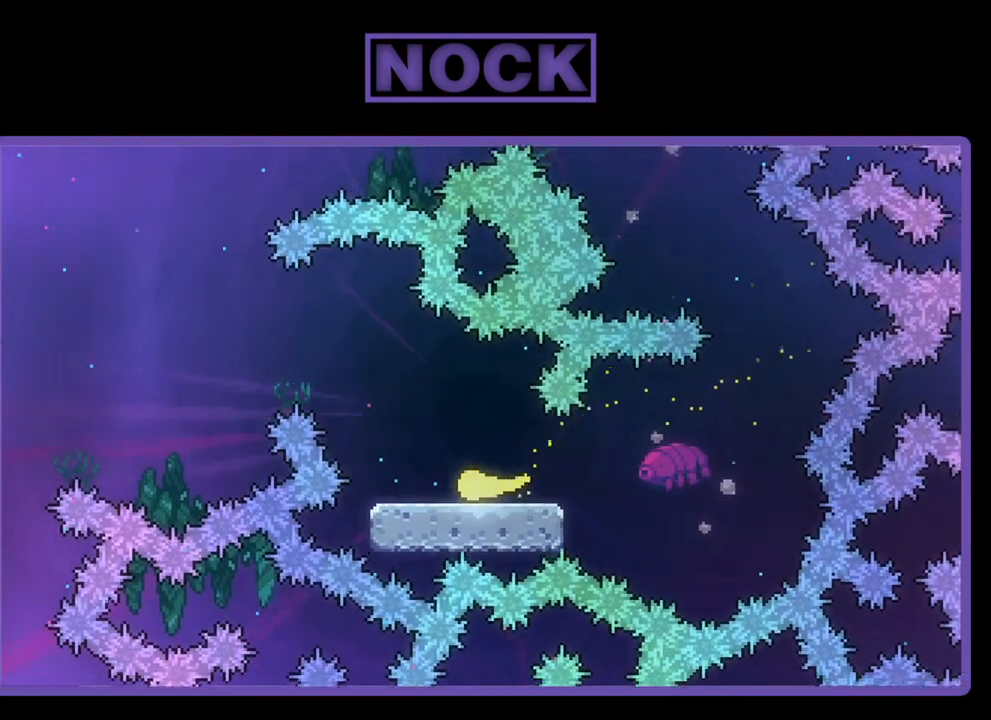
{"buttons": ["R2"], "left_stick": "left", "events": [[417, "left_stick", "left"]]}
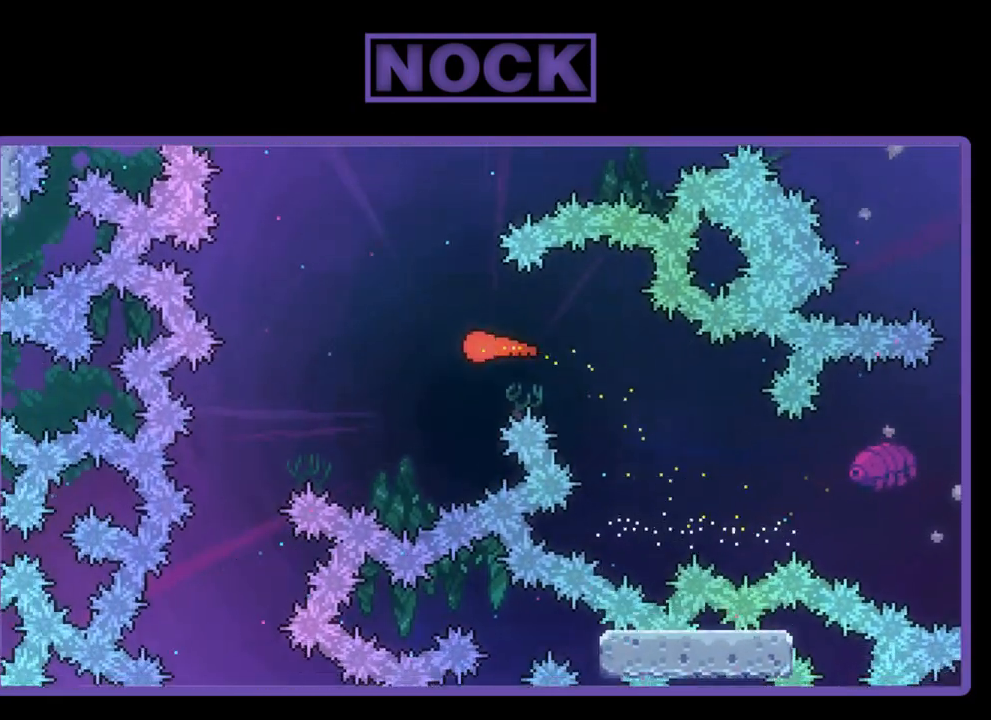
{"buttons": ["R2"], "left_stick": "down", "events": [[450, "left_stick", "down"]]}
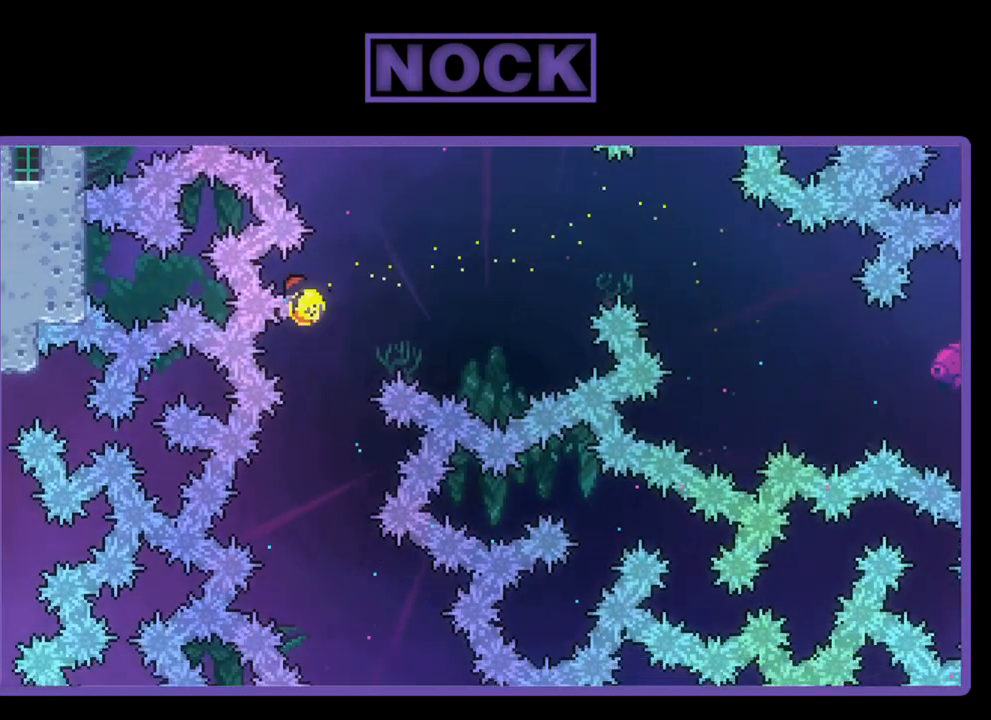
{"buttons": ["R2"], "left_stick": "center", "events": [[350, "left_stick", "center"]]}
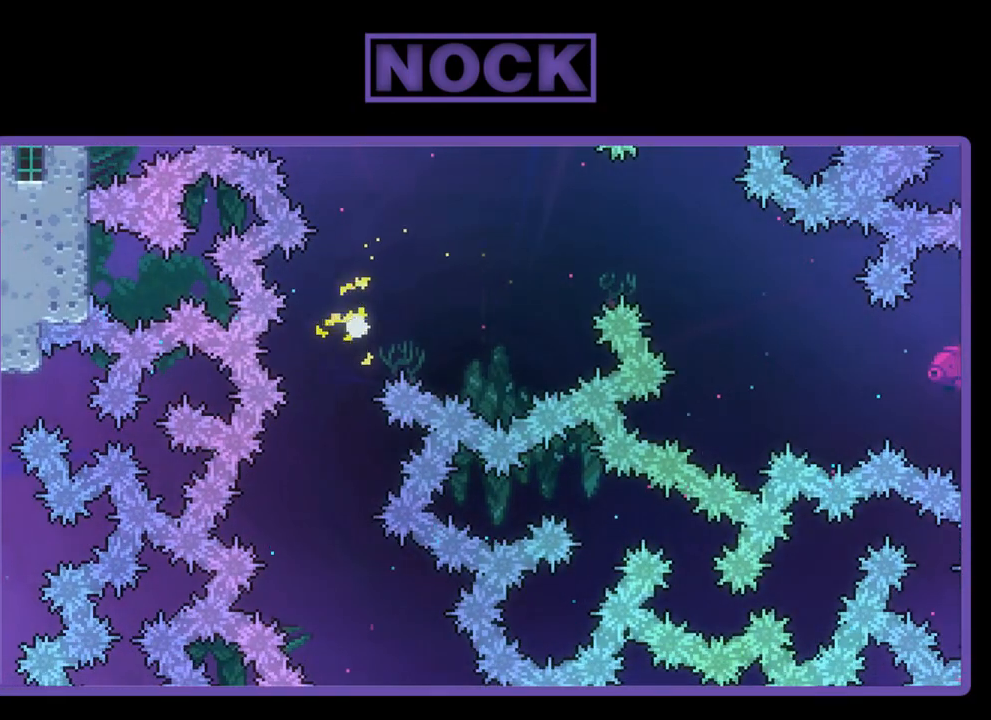
{"buttons": [], "left_stick": "center", "events": [[217, "R2", "up"]]}
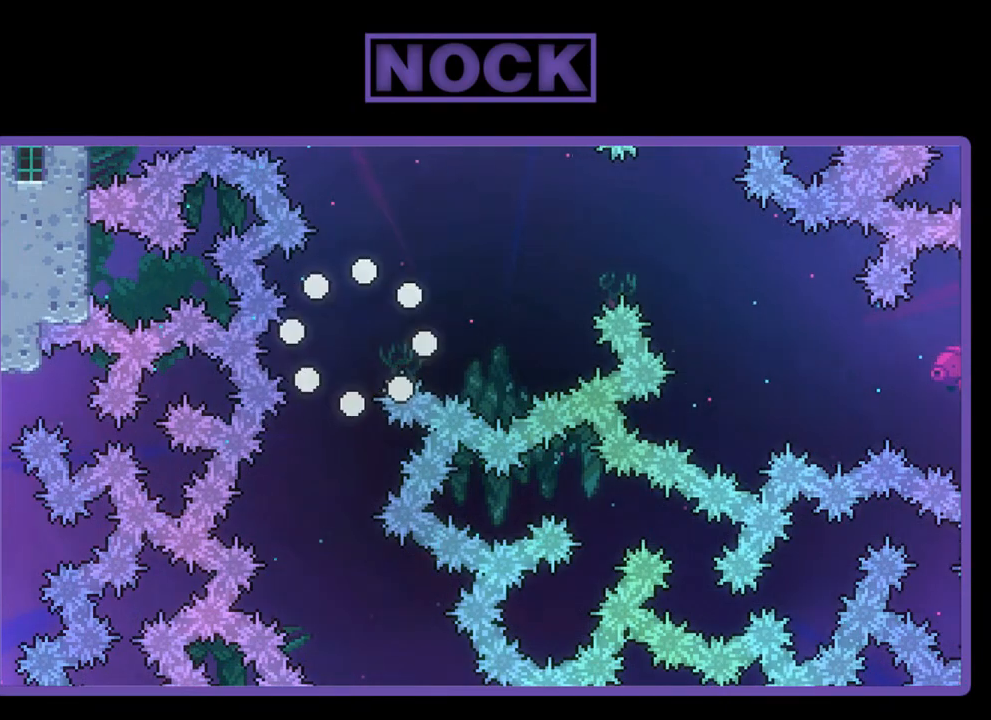
{"buttons": ["R2"], "left_stick": "center", "events": [[150, "R2", "down"]]}
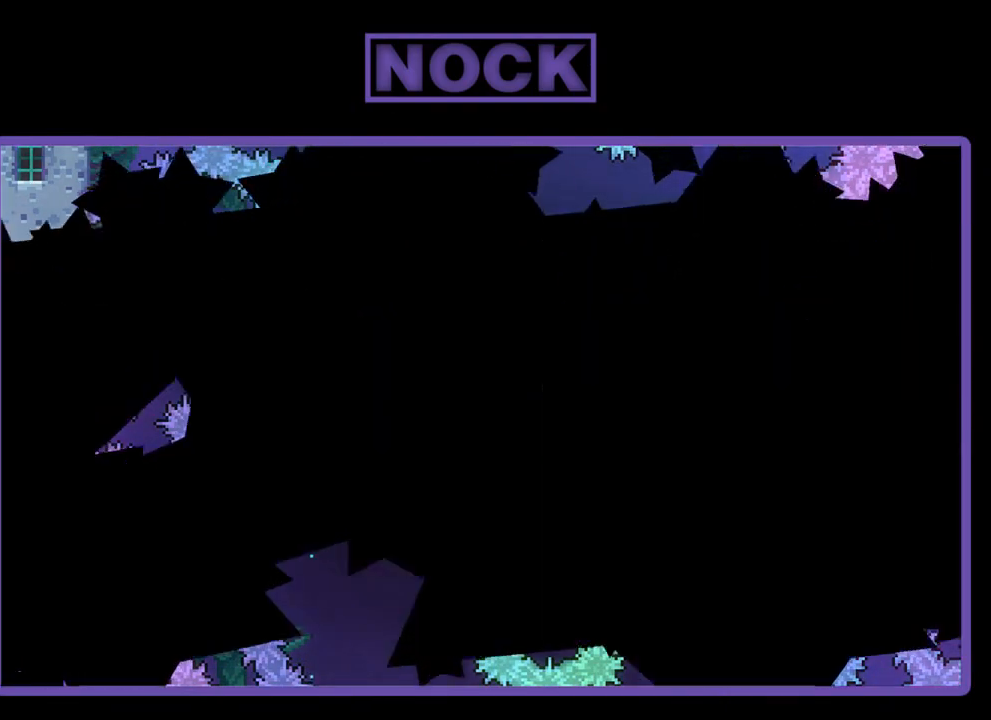
{"buttons": ["R2"], "left_stick": "center", "events": []}
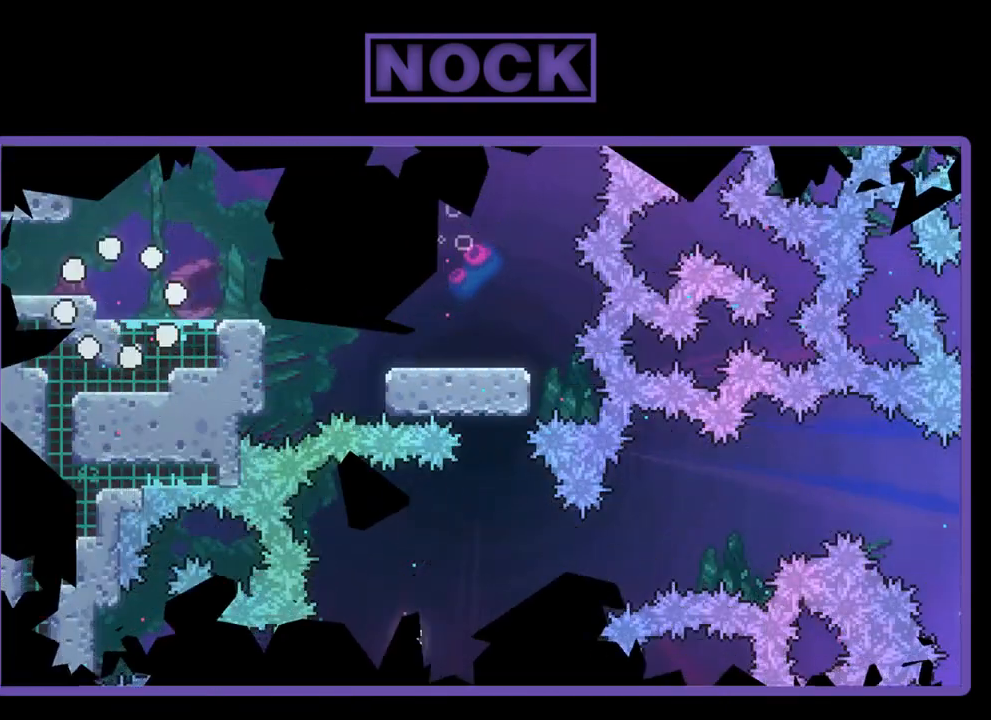
{"buttons": ["CROSS", "R2", "DPAD_RIGHT"], "left_stick": "center", "events": [[183, "DPAD_RIGHT", "down"], [417, "CROSS", "down"]]}
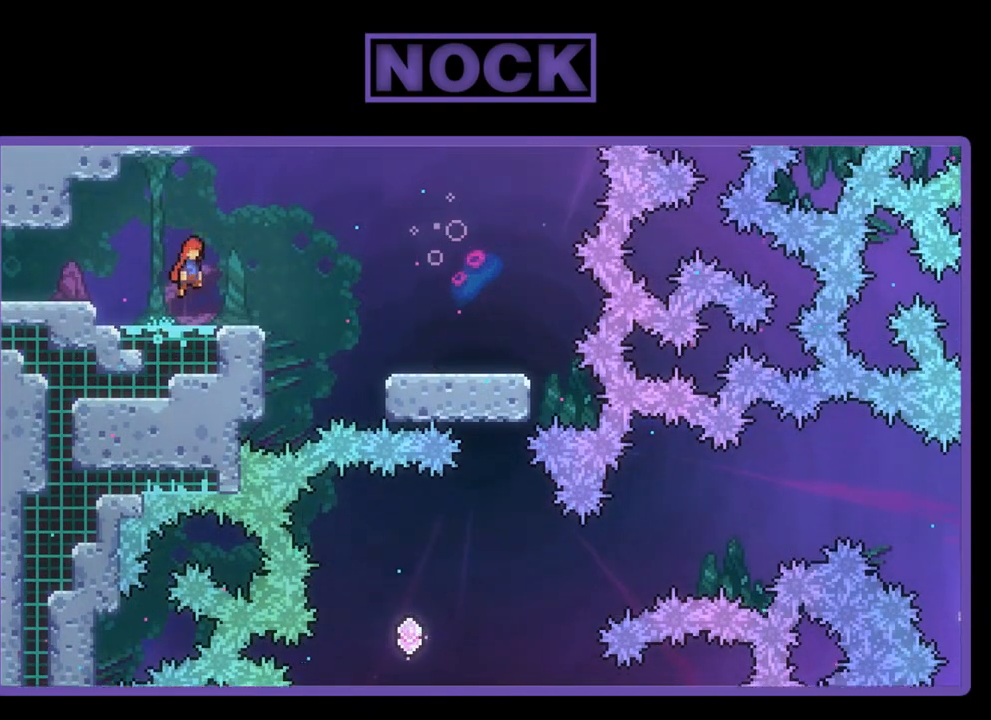
{"buttons": ["CROSS", "R2", "DPAD_RIGHT"], "left_stick": "center", "events": []}
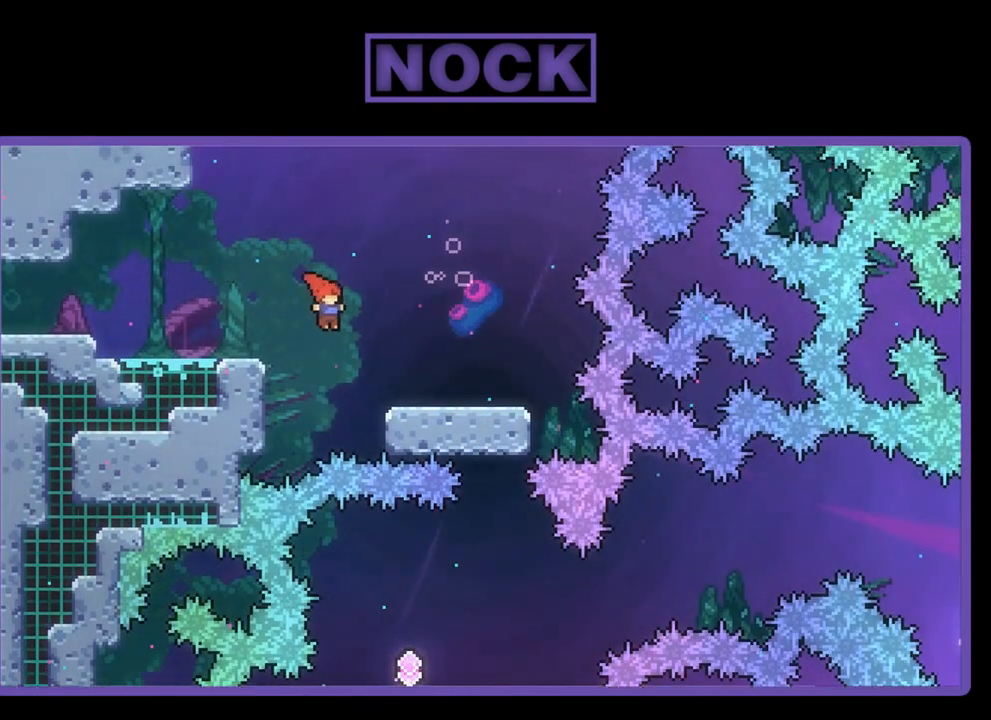
{"buttons": ["R2", "DPAD_RIGHT"], "left_stick": "center", "events": [[150, "CROSS", "up"]]}
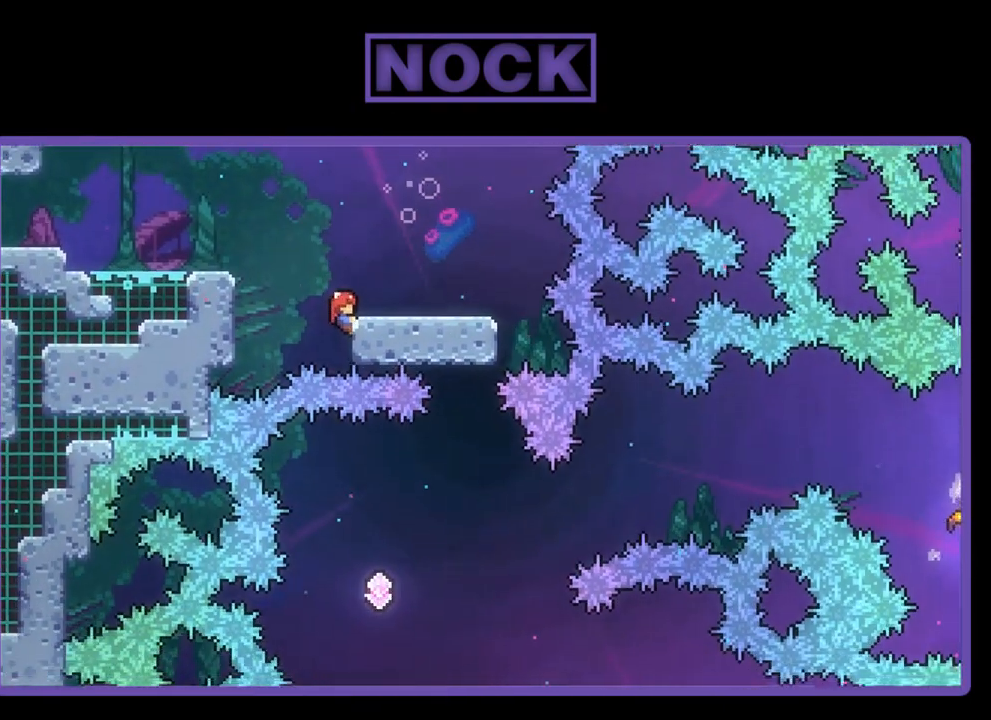
{"buttons": ["R2", "DPAD_RIGHT"], "left_stick": "center", "events": [[50, "DPAD_UP", "down"], [83, "CROSS", "down"], [183, "CROSS", "up"], [217, "DPAD_UP", "up"]]}
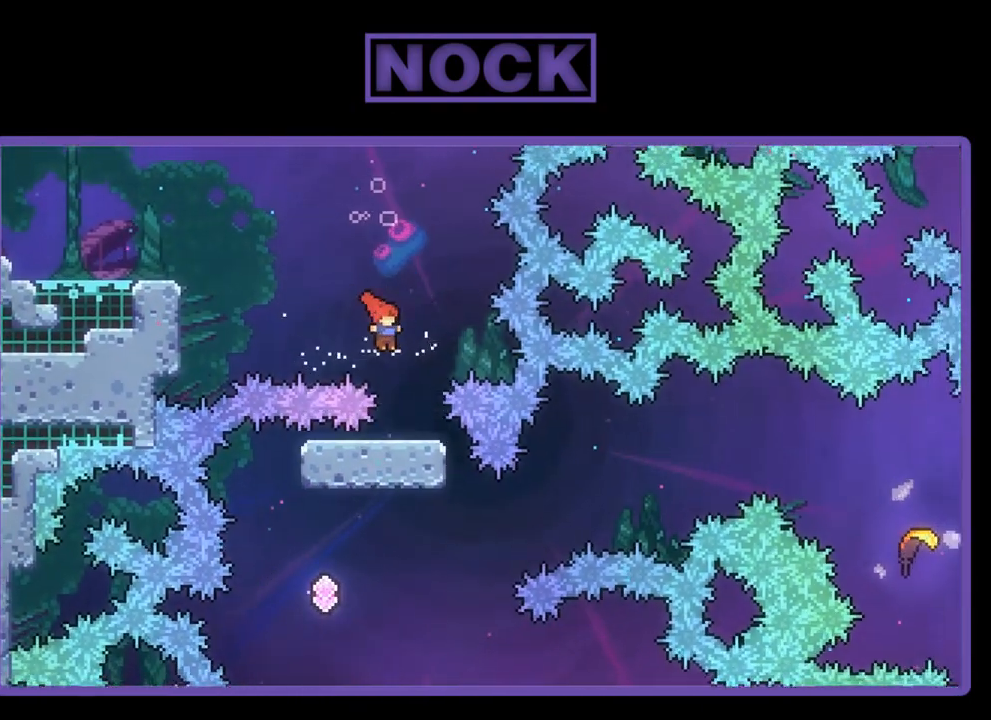
{"buttons": ["R2", "DPAD_UP", "DPAD_LEFT"], "left_stick": "center", "events": [[83, "DPAD_RIGHT", "up"], [183, "DPAD_LEFT", "down"], [317, "DPAD_UP", "down"]]}
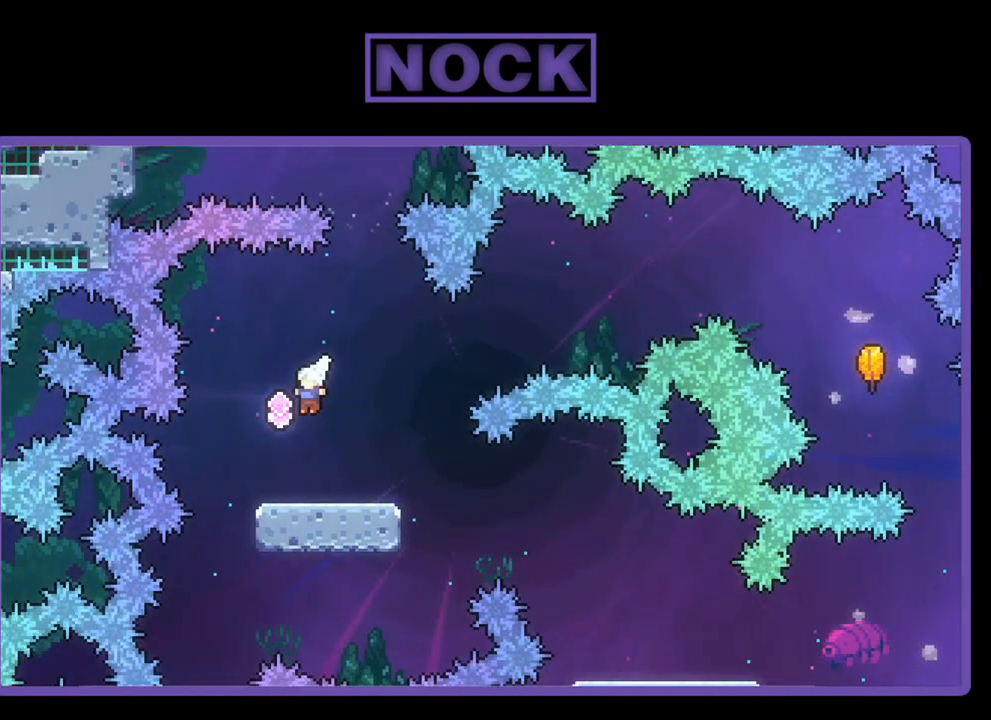
{"buttons": ["R2", "DPAD_UP", "DPAD_RIGHT"], "left_stick": "center", "events": [[83, "DPAD_LEFT", "up"], [117, "DPAD_RIGHT", "down"], [217, "CROSS", "down"], [483, "CROSS", "up"]]}
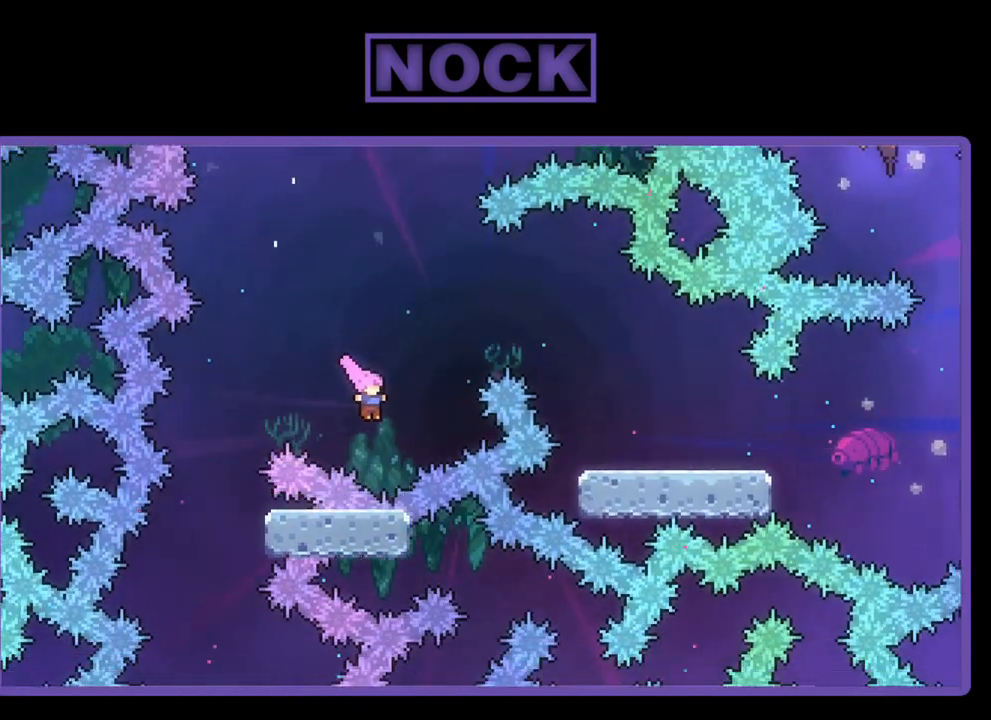
{"buttons": [], "left_stick": "center", "events": [[150, "CIRCLE", "down"], [317, "DPAD_RIGHT", "up"], [383, "CIRCLE", "up"], [383, "R2", "up"], [417, "DPAD_UP", "up"]]}
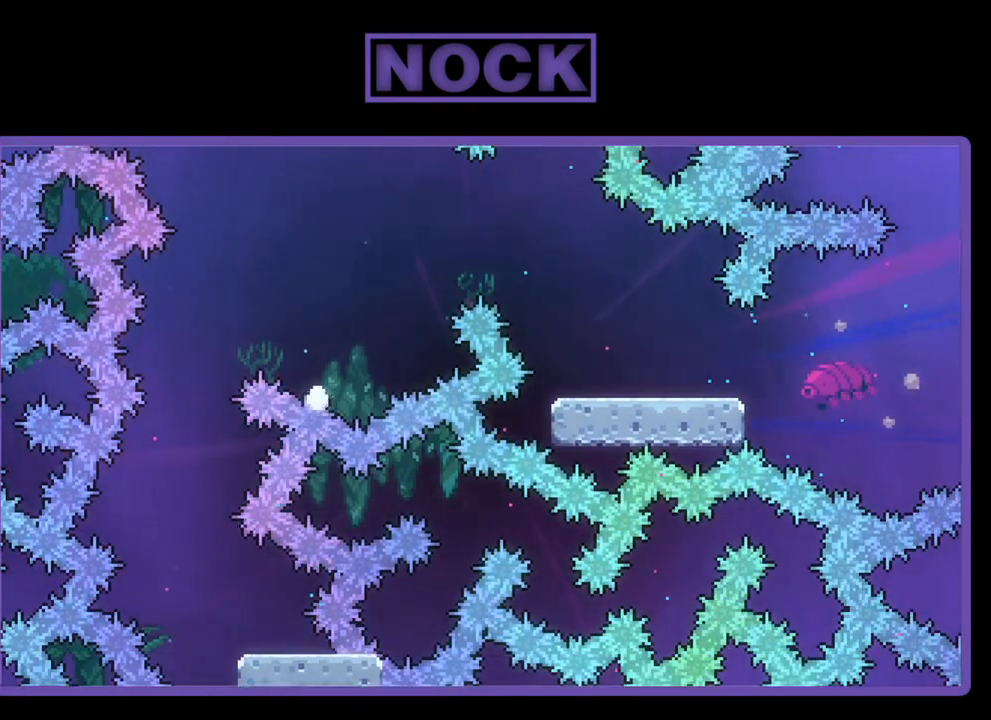
{"buttons": [], "left_stick": "center", "events": []}
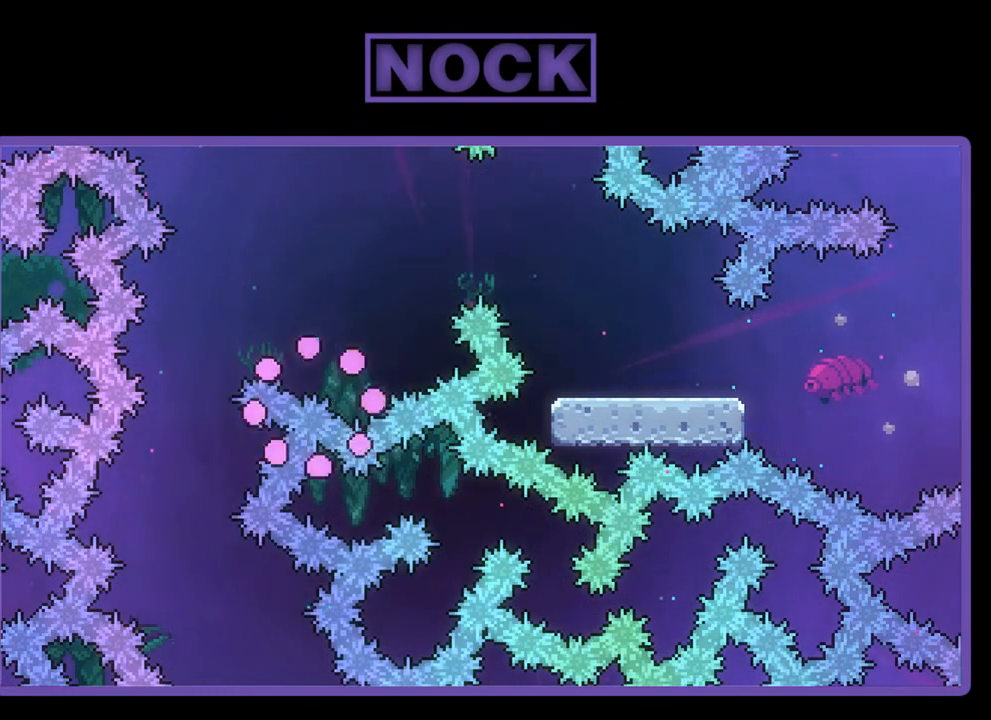
{"buttons": ["R2"], "left_stick": "center", "events": [[217, "R2", "down"]]}
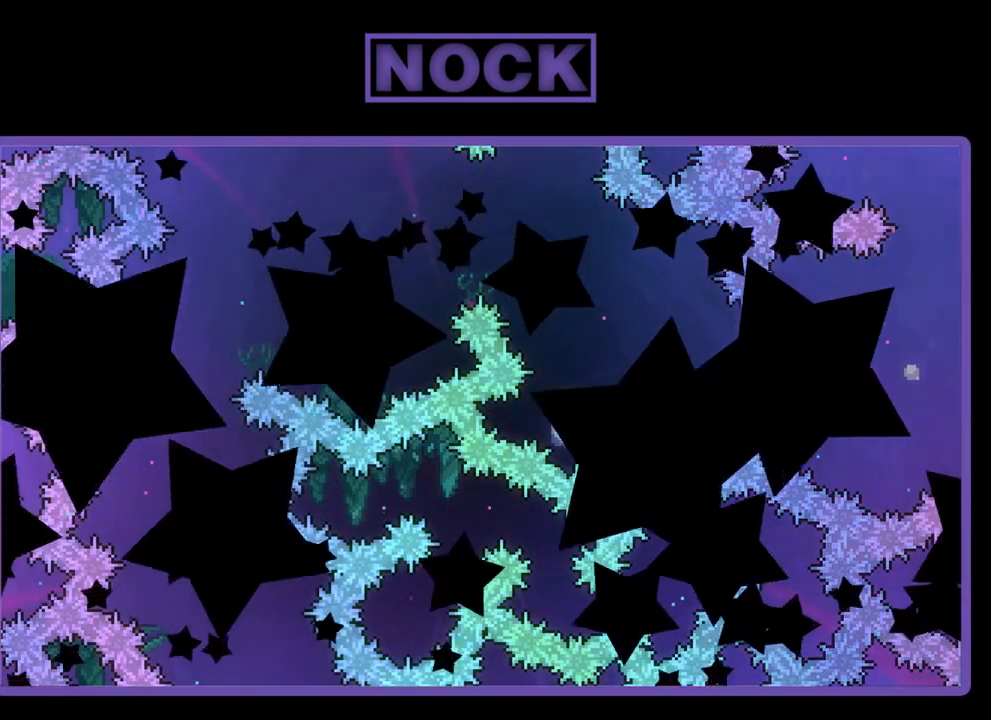
{"buttons": ["R2", "DPAD_RIGHT"], "left_stick": "center", "events": [[450, "DPAD_RIGHT", "down"]]}
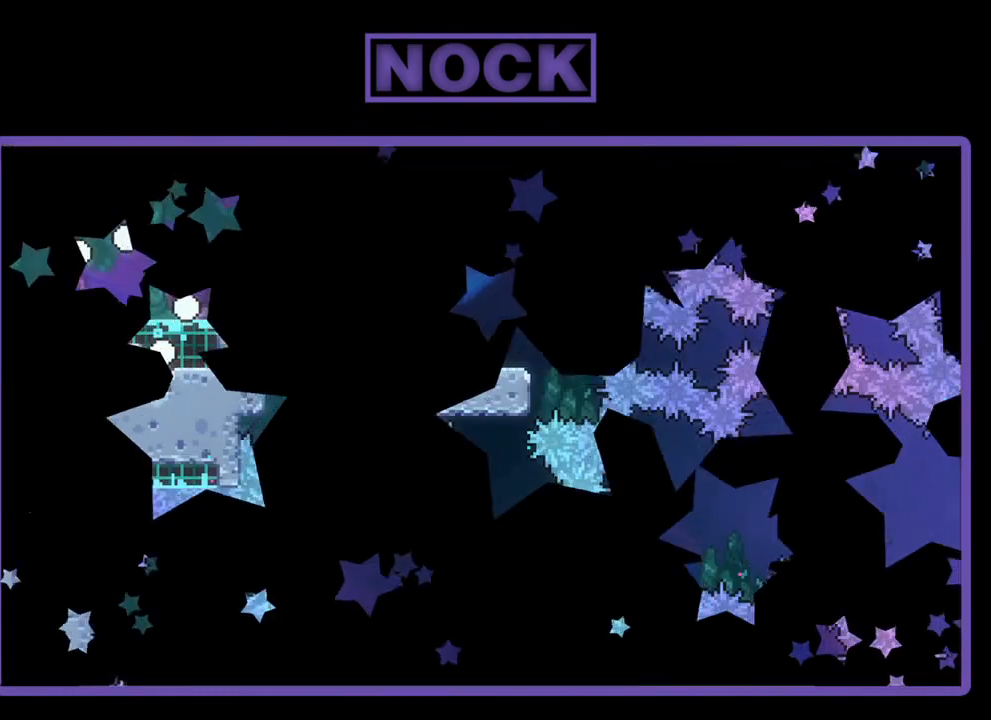
{"buttons": ["R2", "DPAD_RIGHT"], "left_stick": "center", "events": []}
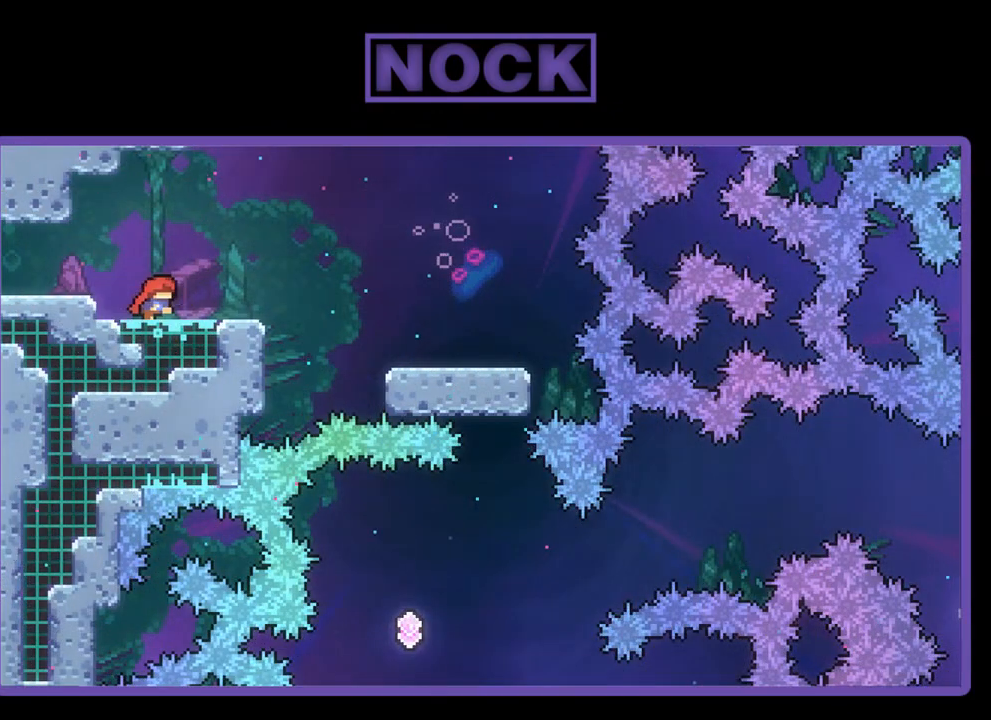
{"buttons": ["R2", "DPAD_RIGHT"], "left_stick": "center", "events": [[250, "CROSS", "down"], [483, "CROSS", "up"]]}